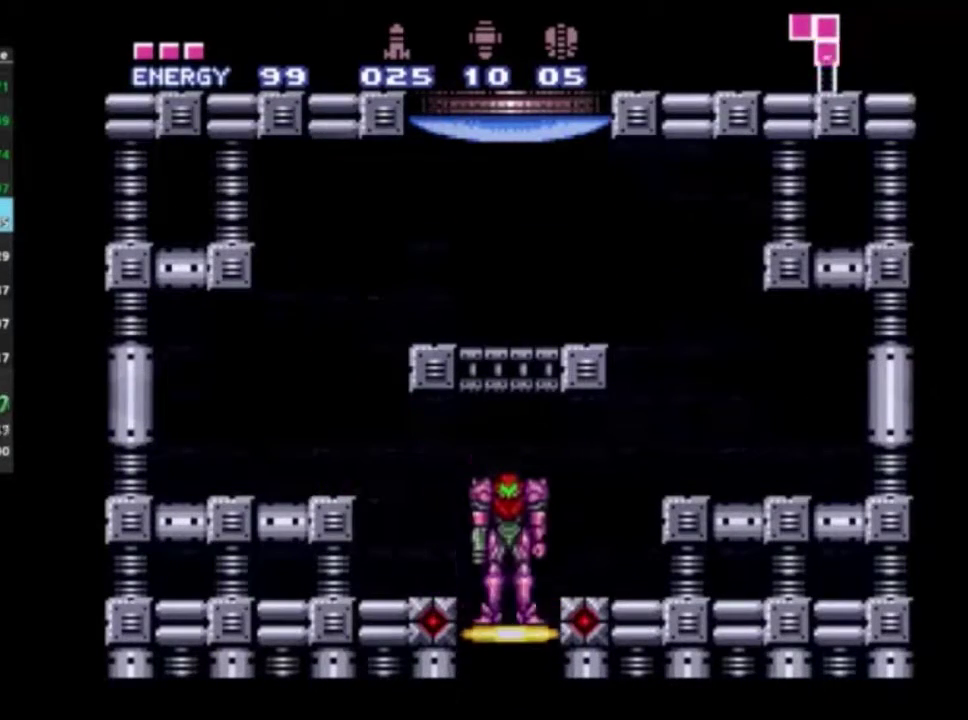
Gameplay with a controller (Xbox layout); each line is a JSON object with the inputs held at the frame after it (dt_ms = milliseconds from this image to that frame). "events" lists button and stick changes between this image and that frame as [ms after this image, input, new state], when the widget could be followed in between. Not read: L3 R3.
{"dt_ms": 600, "buttons": [], "left_stick": "center", "right_stick": "center", "events": [[33, "DPAD_DOWN", "up"]]}
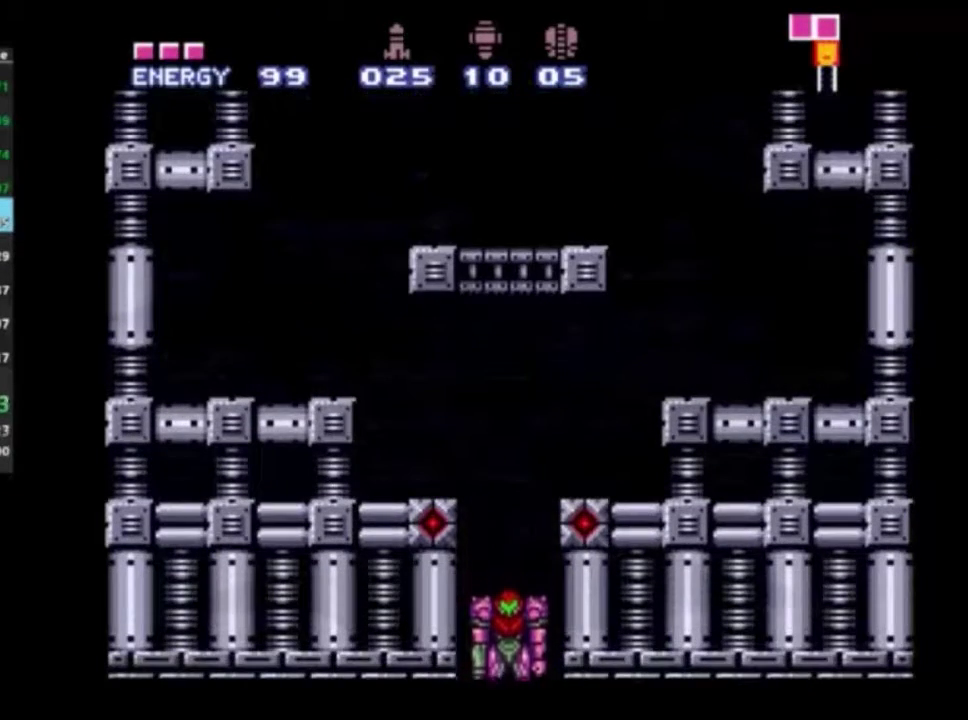
{"dt_ms": 500, "buttons": [], "left_stick": "center", "right_stick": "center", "events": []}
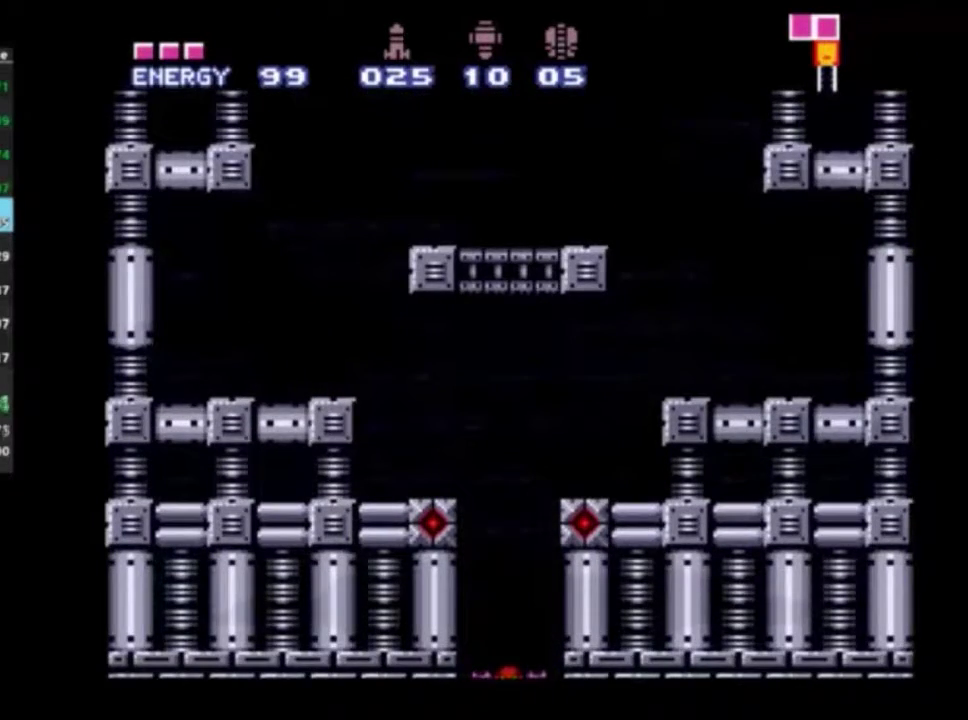
{"dt_ms": 500, "buttons": [], "left_stick": "center", "right_stick": "center", "events": []}
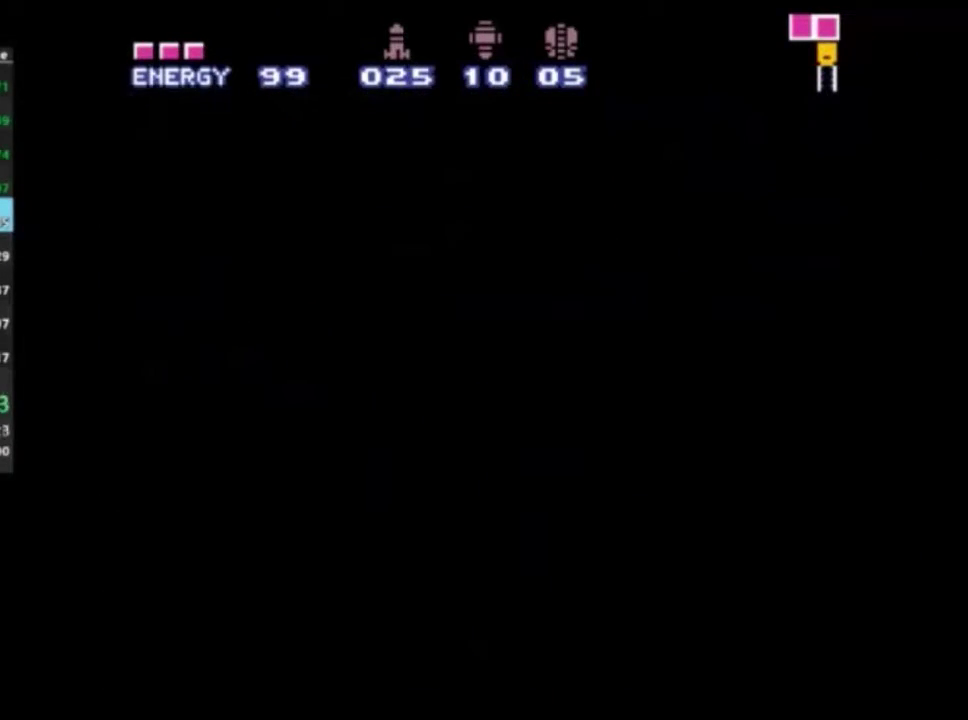
{"dt_ms": 500, "buttons": [], "left_stick": "center", "right_stick": "center", "events": []}
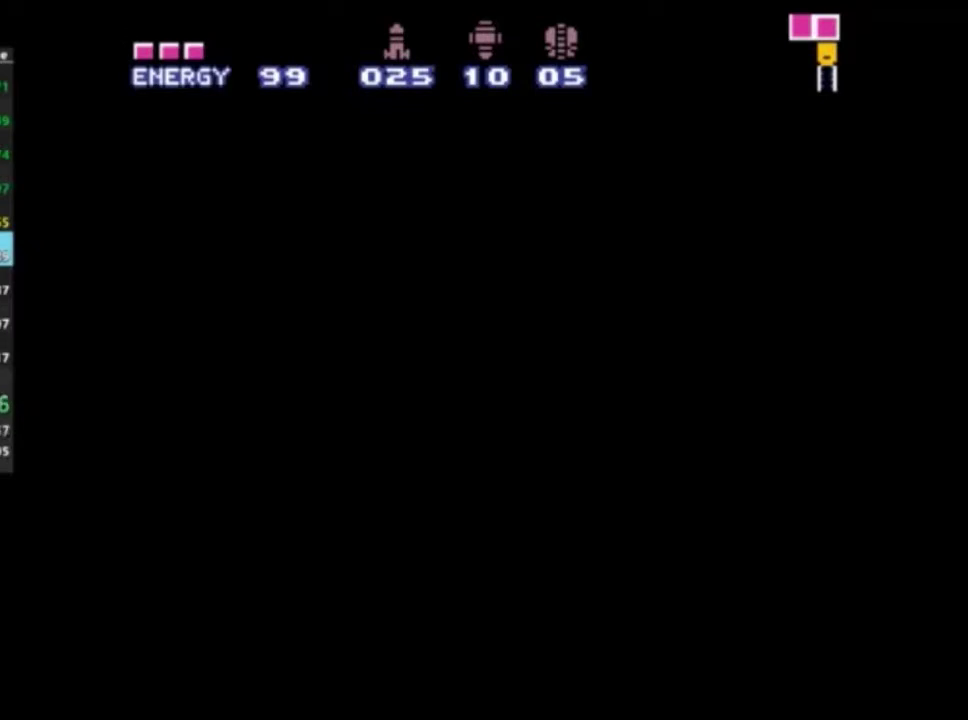
{"dt_ms": 500, "buttons": [], "left_stick": "center", "right_stick": "center", "events": []}
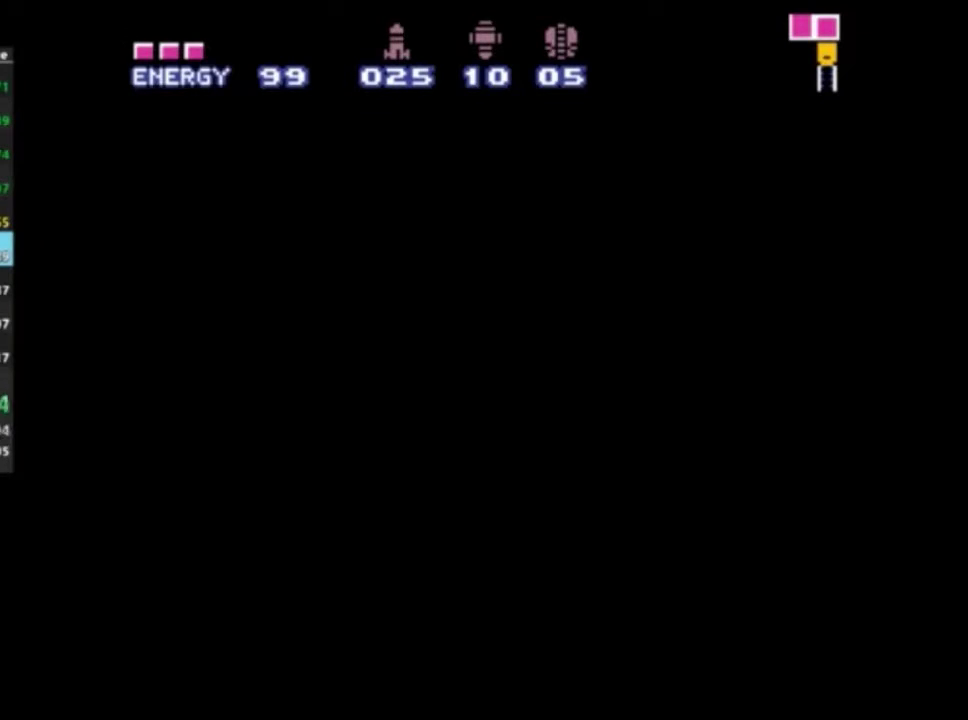
{"dt_ms": 500, "buttons": [], "left_stick": "center", "right_stick": "center", "events": []}
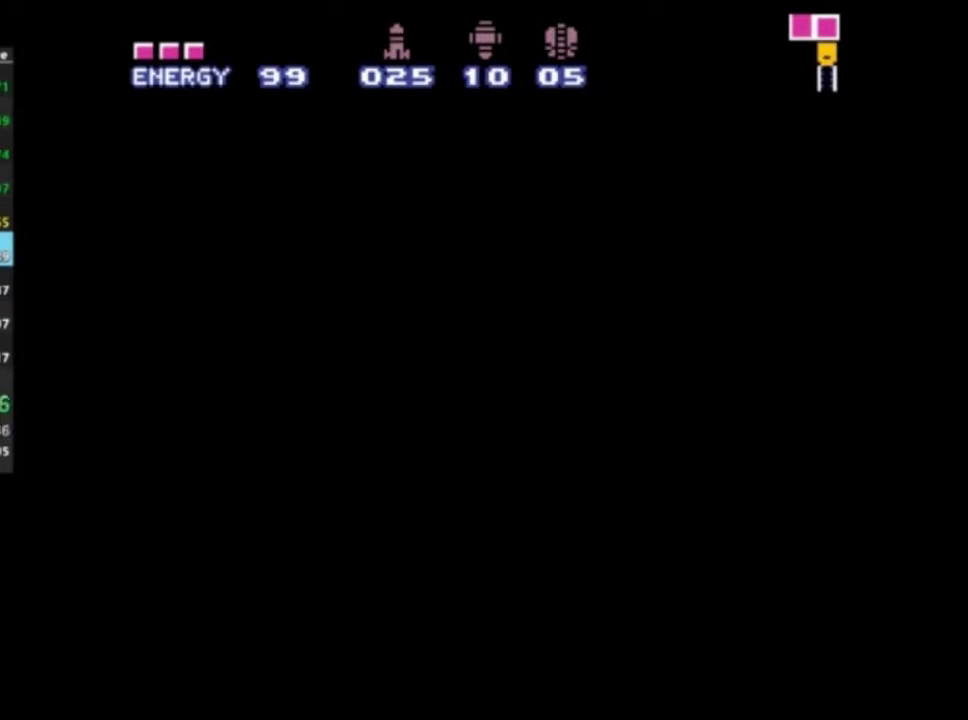
{"dt_ms": 500, "buttons": [], "left_stick": "center", "right_stick": "center", "events": []}
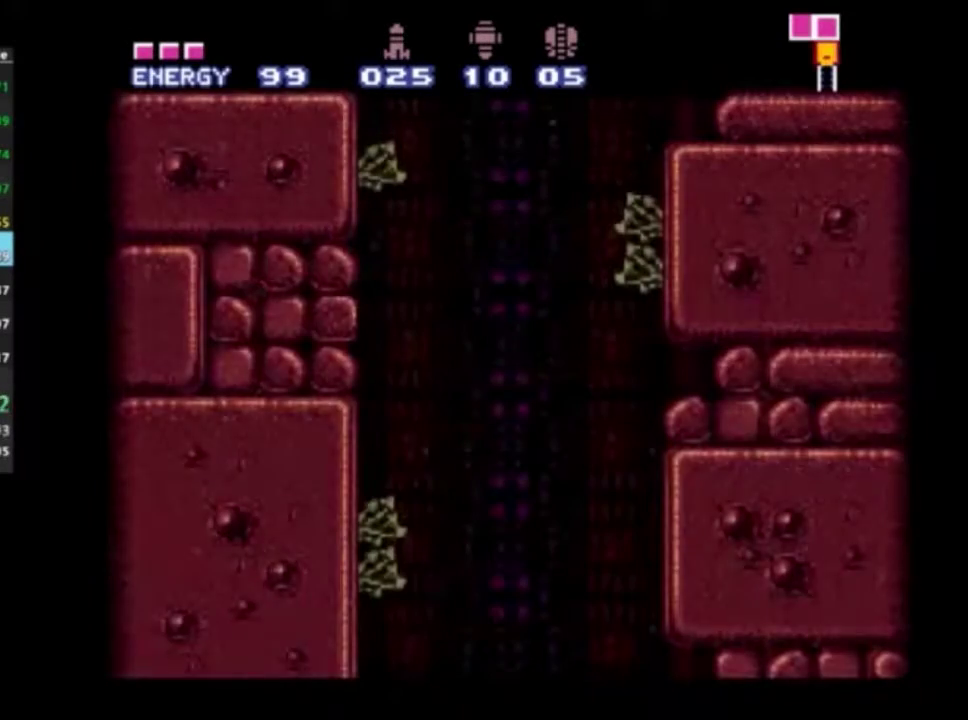
{"dt_ms": 500, "buttons": [], "left_stick": "center", "right_stick": "center", "events": []}
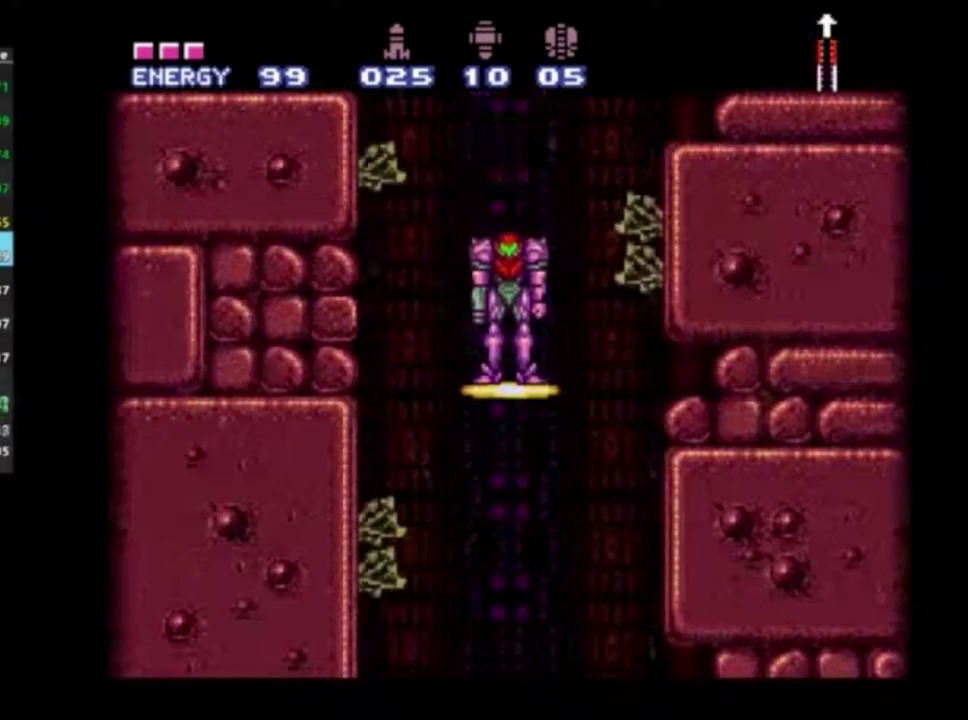
{"dt_ms": 500, "buttons": [], "left_stick": "center", "right_stick": "center", "events": []}
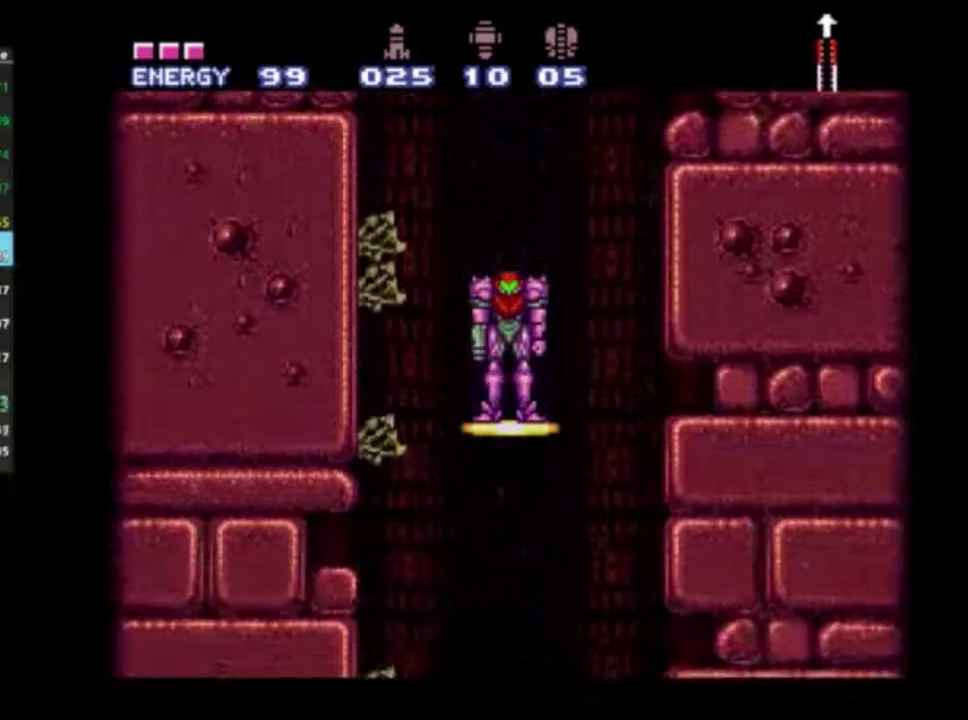
{"dt_ms": 500, "buttons": [], "left_stick": "center", "right_stick": "center", "events": []}
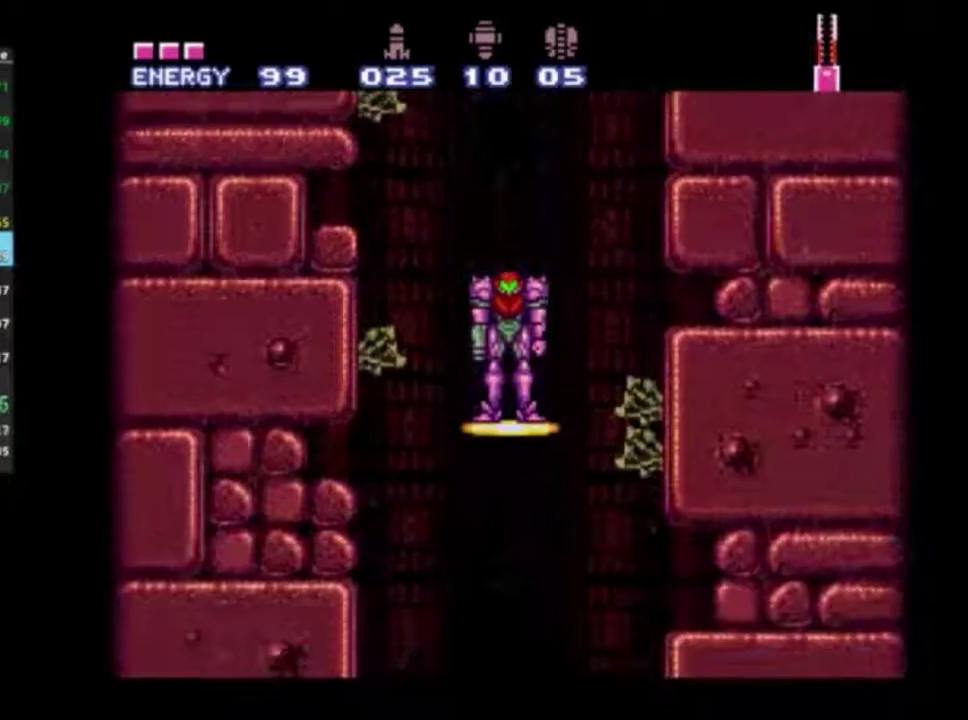
{"dt_ms": 700, "buttons": ["R2"], "left_stick": "center", "right_stick": "center", "events": [[683, "R2", "down"]]}
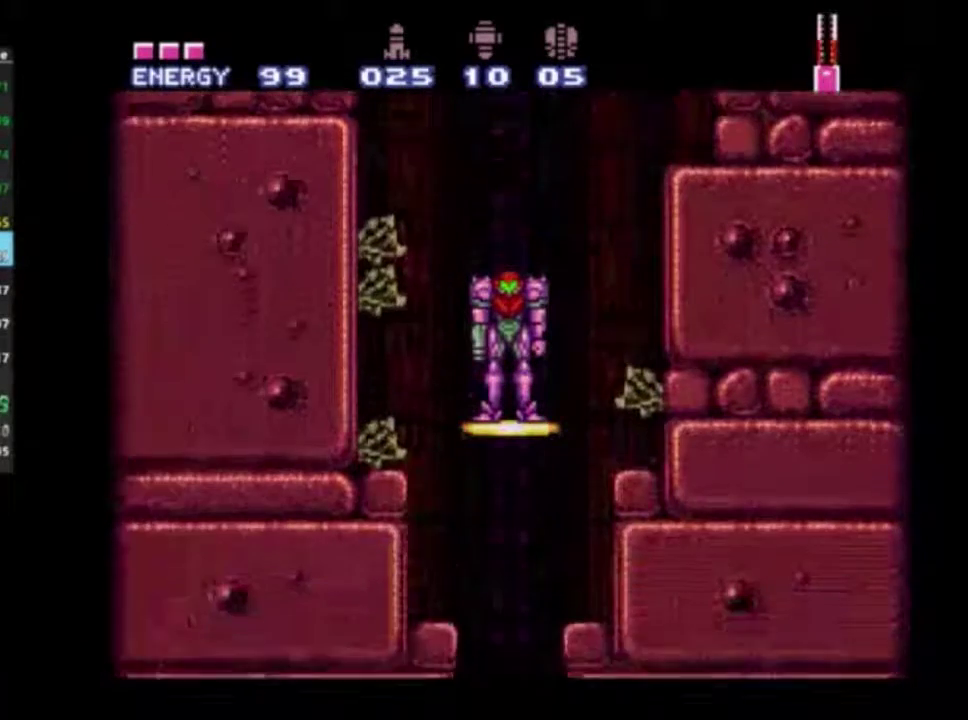
{"dt_ms": 300, "buttons": ["R2"], "left_stick": "center", "right_stick": "center", "events": []}
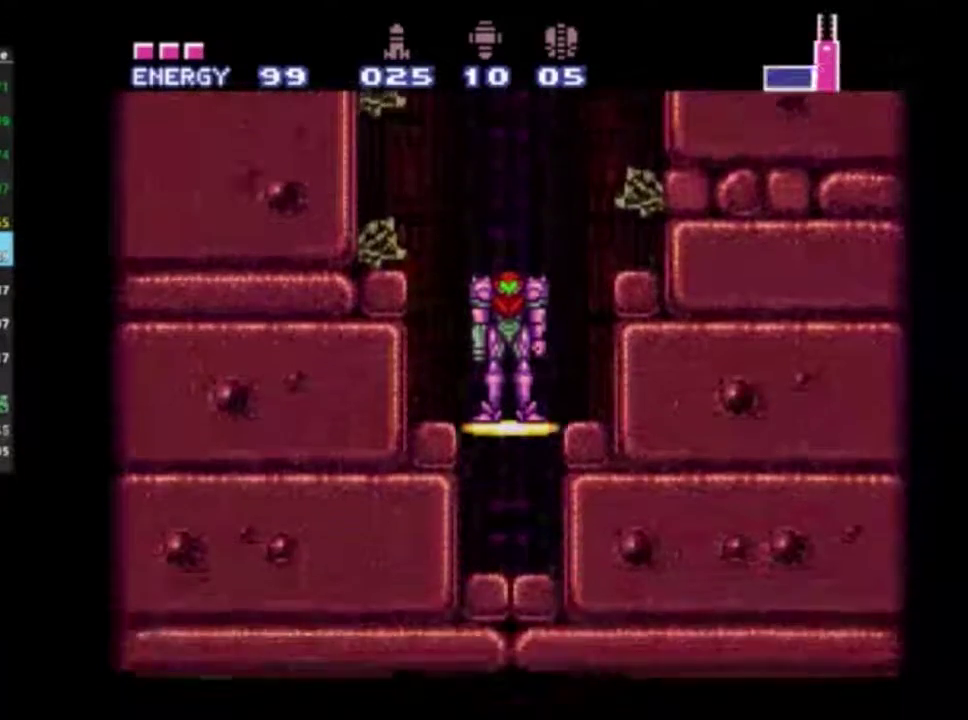
{"dt_ms": 500, "buttons": ["R2"], "left_stick": "right", "right_stick": "center", "events": [[267, "left_stick", "right"]]}
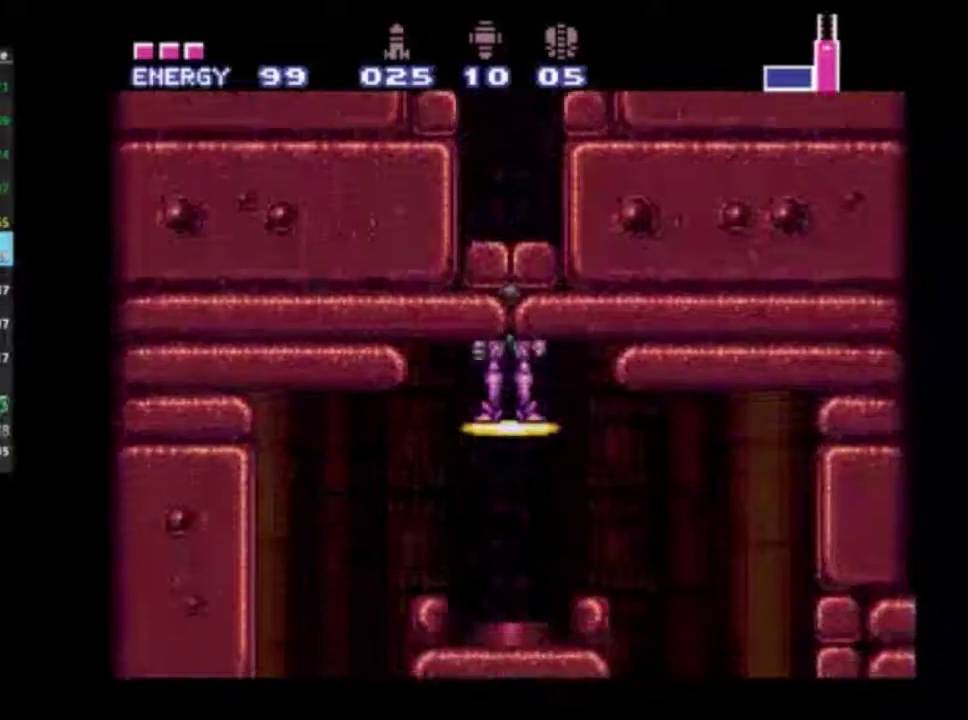
{"dt_ms": 500, "buttons": ["R2"], "left_stick": "right", "right_stick": "center", "events": []}
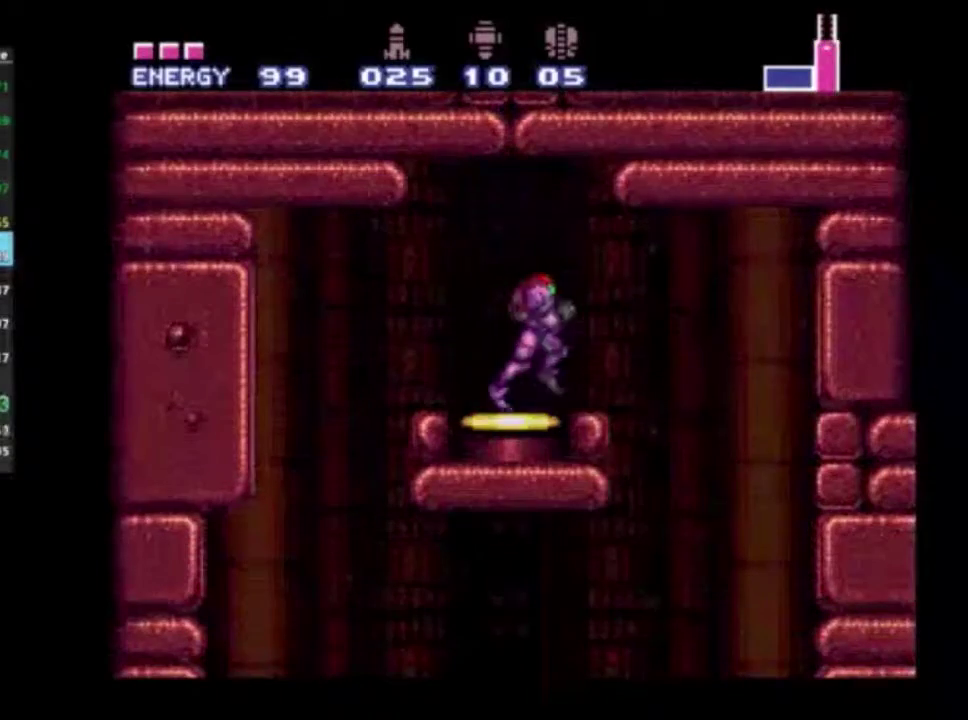
{"dt_ms": 500, "buttons": [], "left_stick": "right", "right_stick": "center", "events": [[50, "R2", "up"]]}
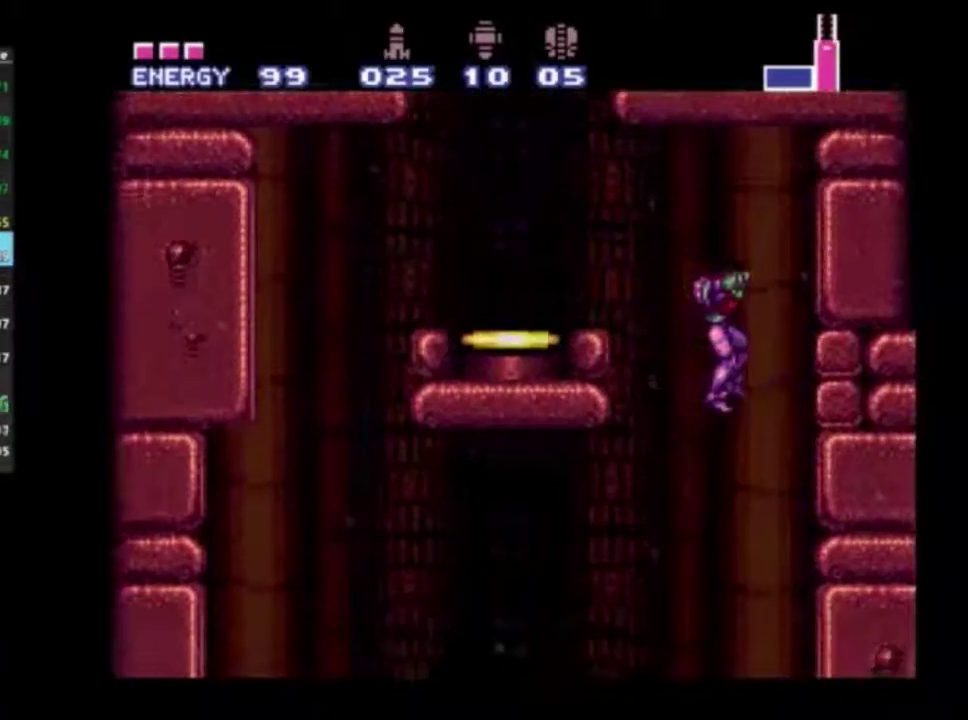
{"dt_ms": 300, "buttons": [], "left_stick": "right", "right_stick": "center", "events": []}
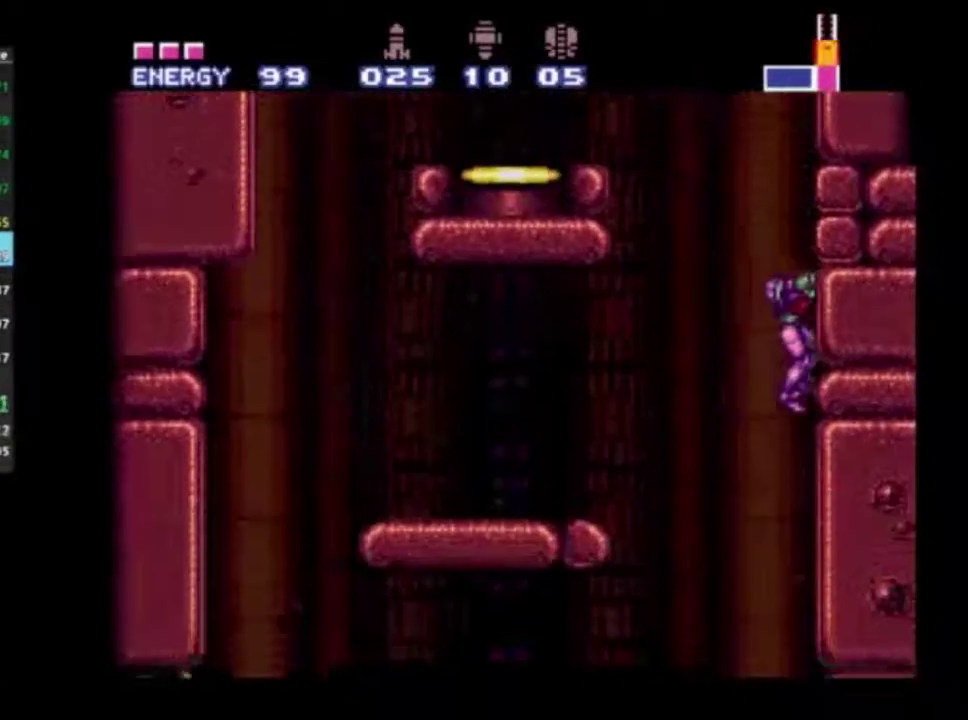
{"dt_ms": 300, "buttons": [], "left_stick": "right", "right_stick": "center", "events": [[17, "left_stick", "center"], [67, "L2", "down"], [150, "B", "down"], [200, "left_stick", "right"], [233, "B", "up"], [233, "L2", "up"]]}
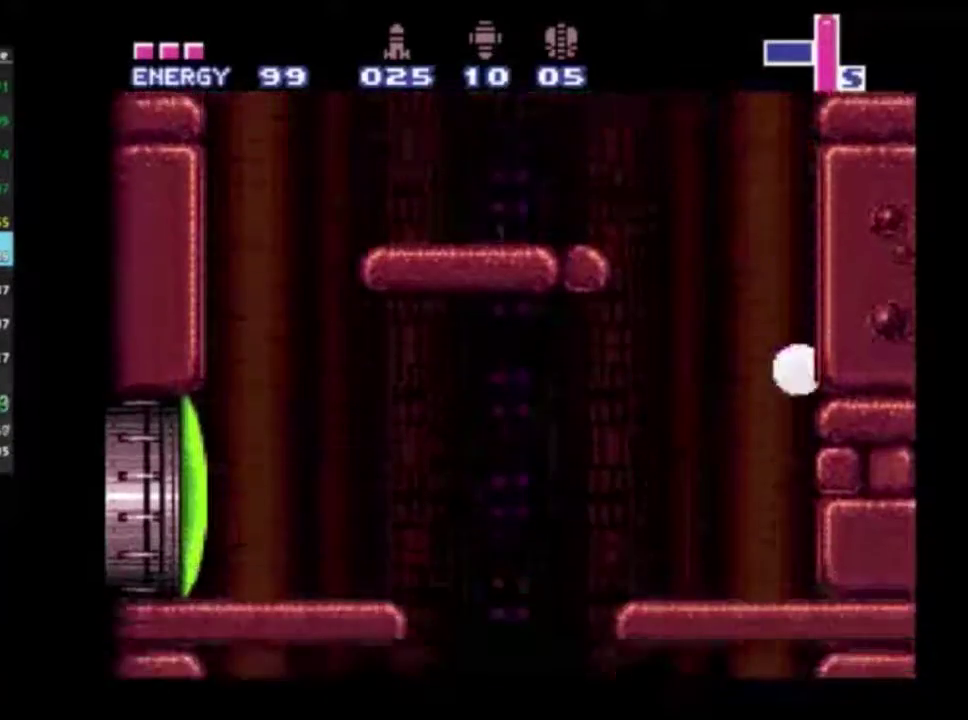
{"dt_ms": 400, "buttons": [], "left_stick": "right", "right_stick": "center", "events": []}
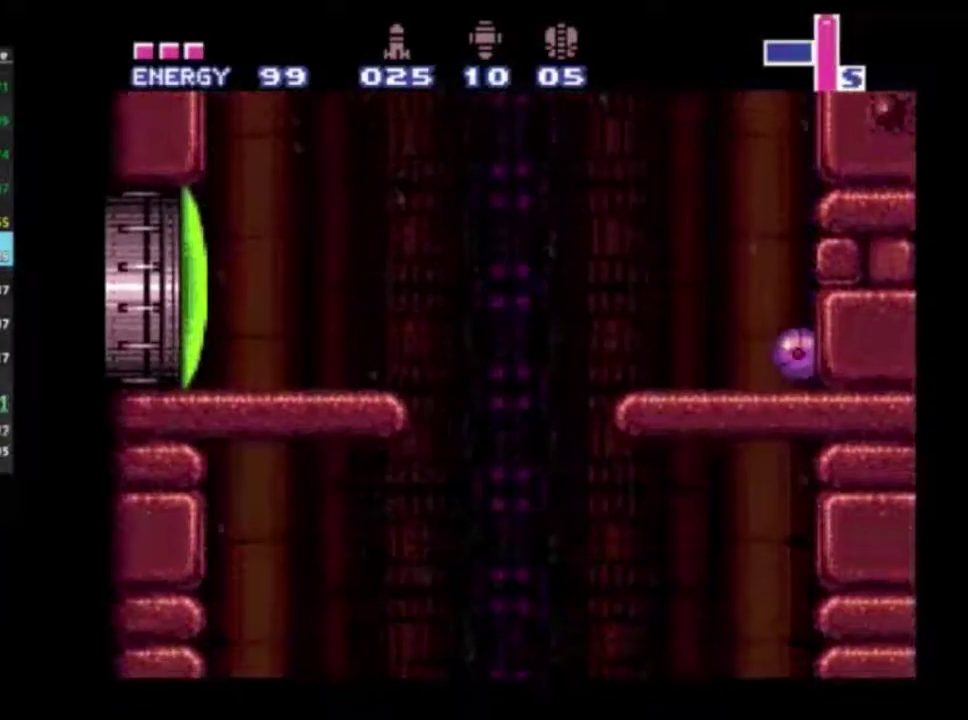
{"dt_ms": 500, "buttons": [], "left_stick": "center", "right_stick": "center", "events": [[133, "left_stick", "center"], [217, "X", "down"], [300, "X", "up"]]}
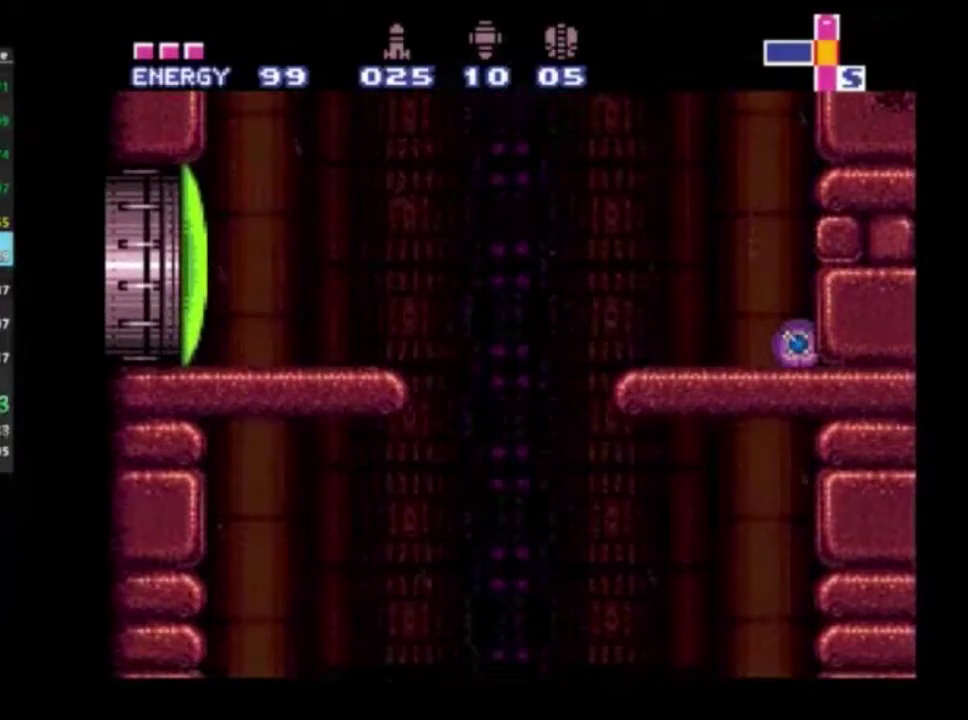
{"dt_ms": 300, "buttons": ["DPAD_RIGHT"], "left_stick": "center", "right_stick": "center", "events": [[233, "DPAD_RIGHT", "down"]]}
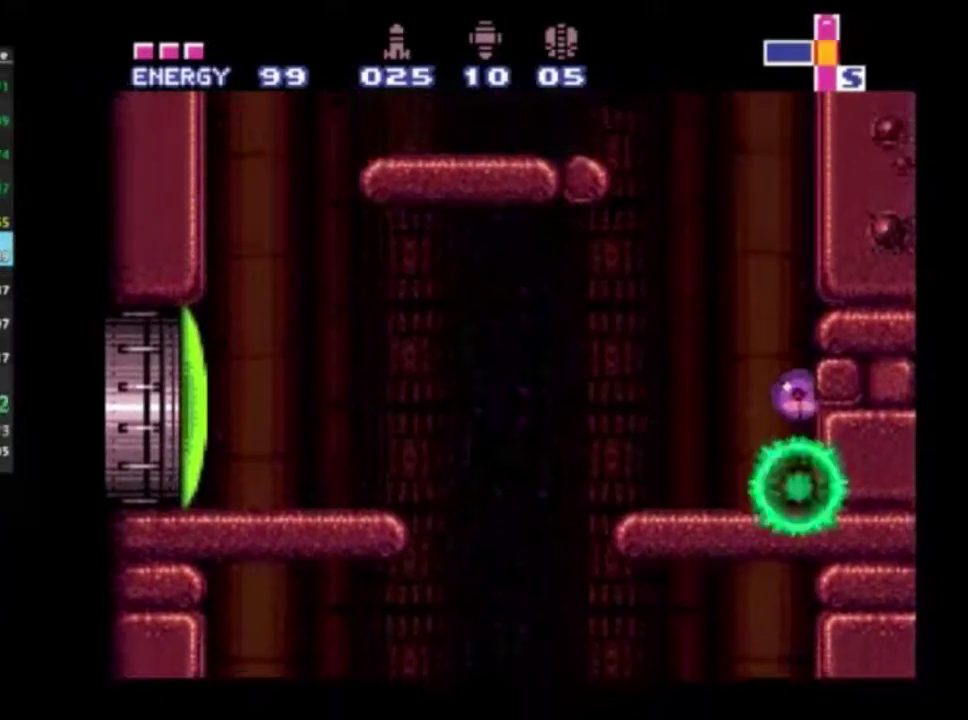
{"dt_ms": 700, "buttons": ["DPAD_RIGHT"], "left_stick": "center", "right_stick": "center", "events": []}
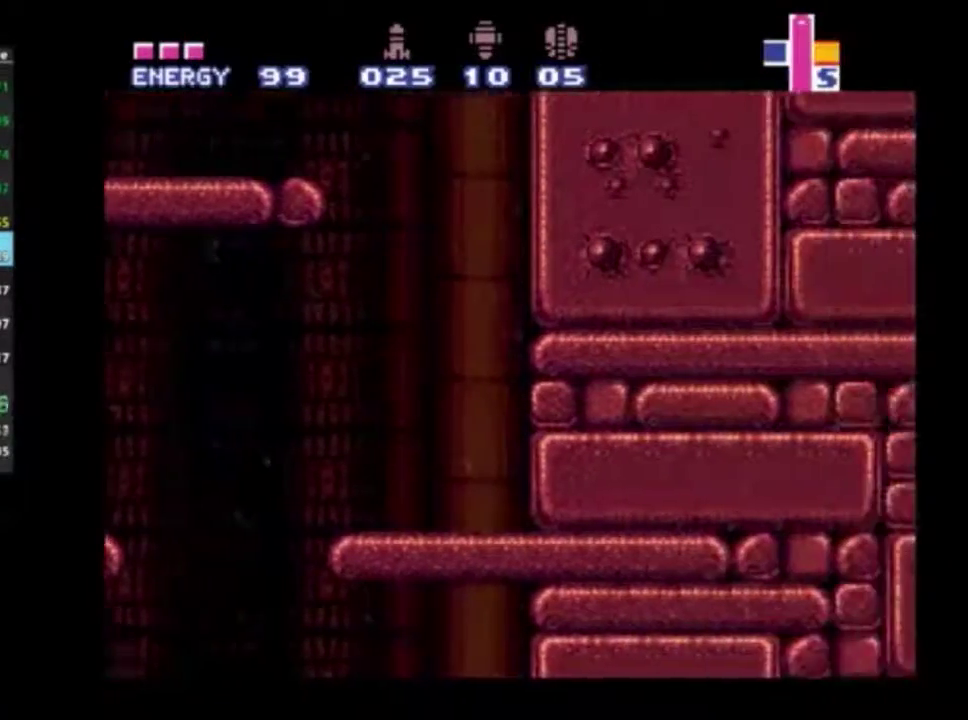
{"dt_ms": 500, "buttons": ["R2", "DPAD_RIGHT"], "left_stick": "center", "right_stick": "center", "events": [[317, "DPAD_RIGHT", "up"], [317, "R2", "down"], [417, "DPAD_RIGHT", "down"]]}
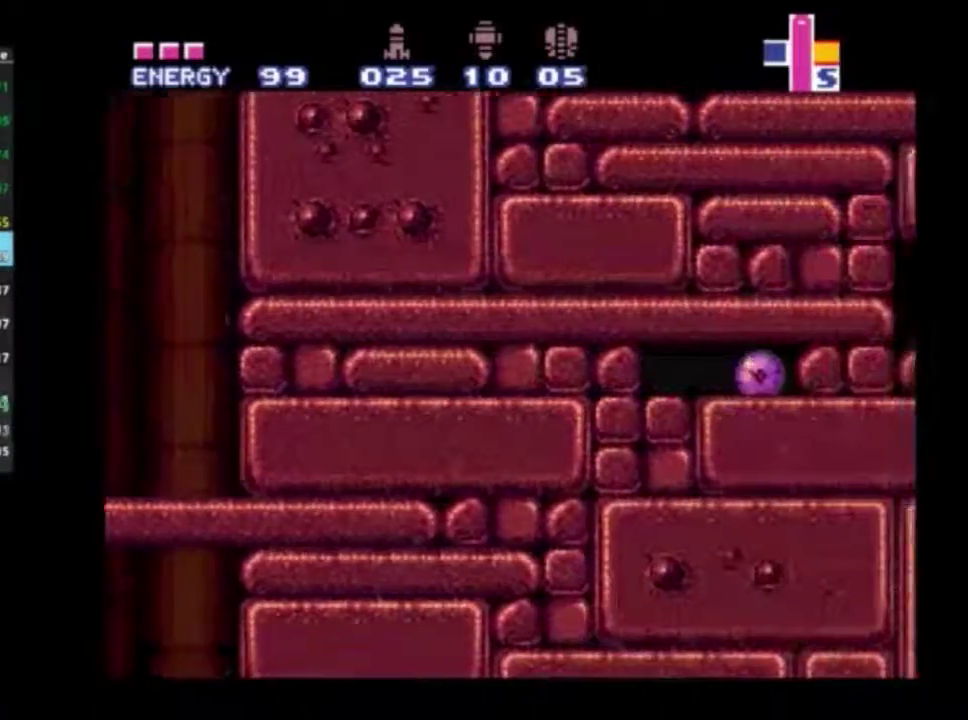
{"dt_ms": 500, "buttons": ["R2", "DPAD_UP", "DPAD_LEFT"], "left_stick": "center", "right_stick": "center", "events": [[433, "DPAD_RIGHT", "up"], [433, "DPAD_UP", "down"], [450, "DPAD_LEFT", "down"]]}
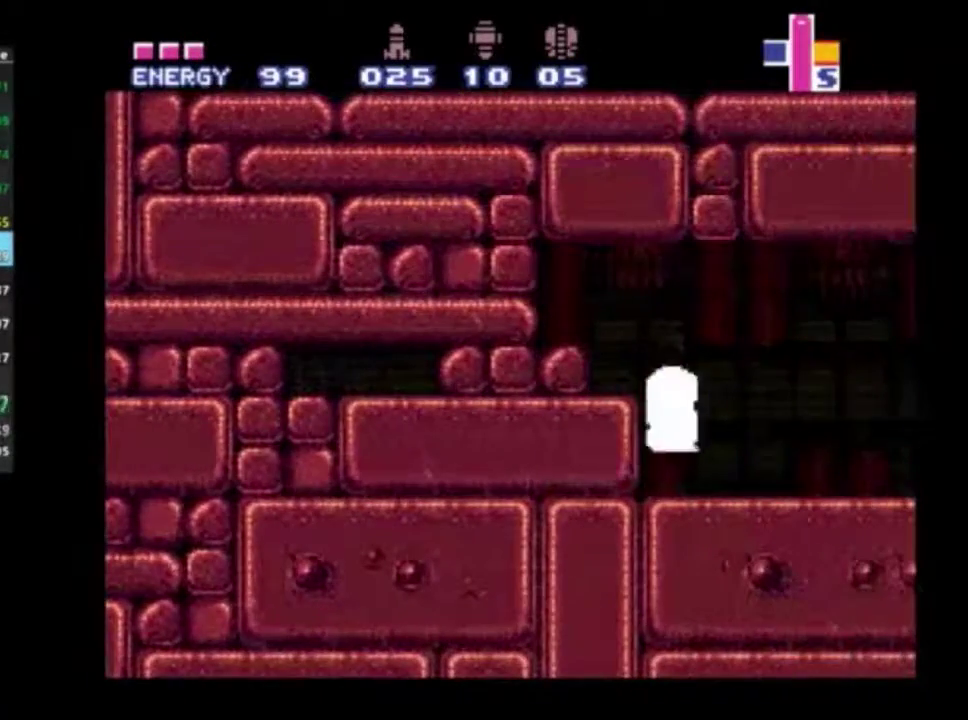
{"dt_ms": 300, "buttons": ["X", "R2"], "left_stick": "down-right", "right_stick": "center", "events": [[83, "DPAD_LEFT", "up"], [117, "DPAD_RIGHT", "down"], [117, "DPAD_UP", "up"], [250, "DPAD_RIGHT", "up"], [250, "X", "down"], [267, "left_stick", "down-right"]]}
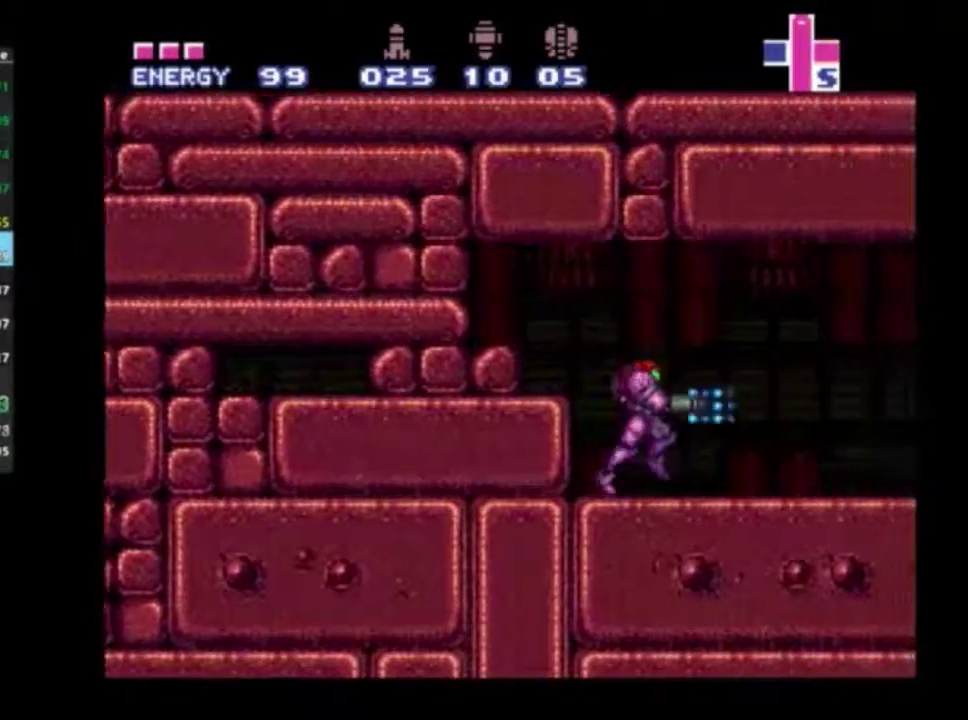
{"dt_ms": 700, "buttons": ["R2"], "left_stick": "right", "right_stick": "center", "events": [[33, "X", "up"], [83, "left_stick", "right"]]}
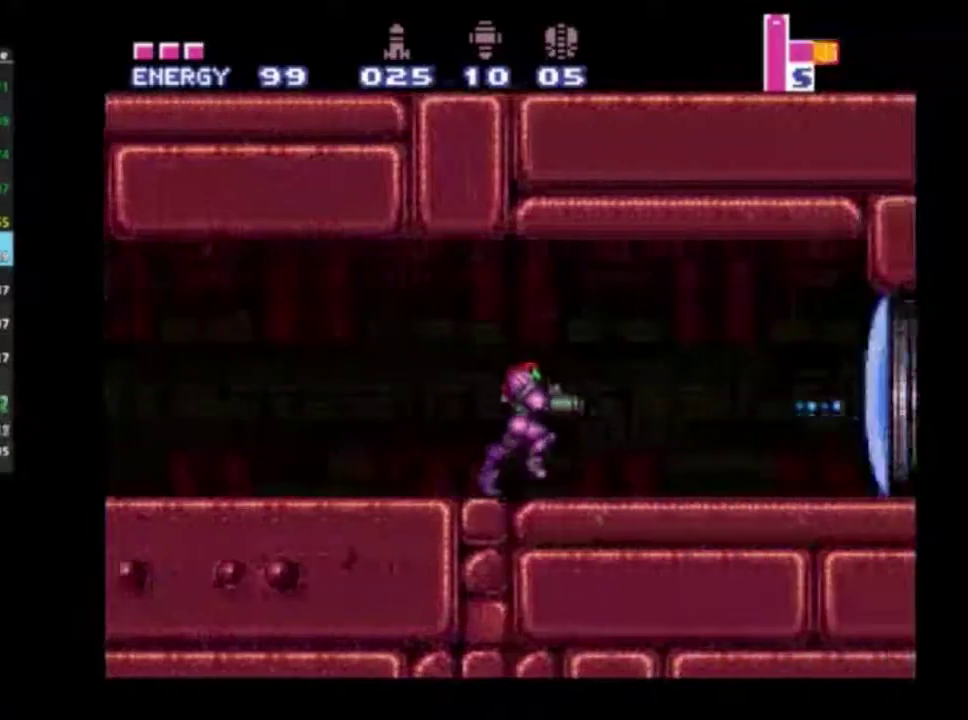
{"dt_ms": 500, "buttons": ["R2"], "left_stick": "right", "right_stick": "center", "events": []}
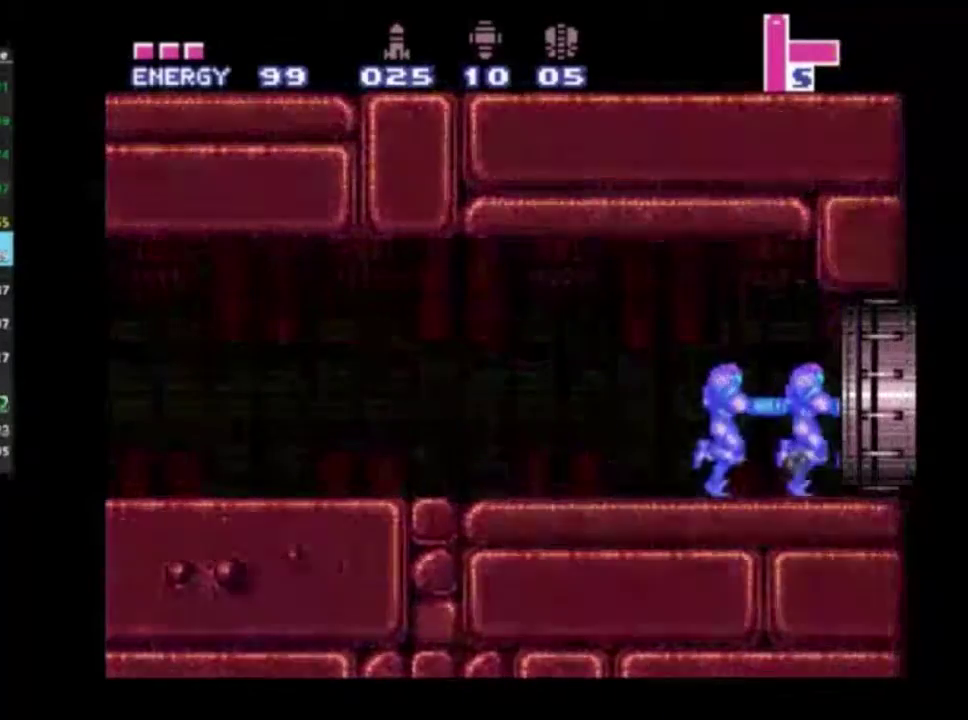
{"dt_ms": 500, "buttons": ["R2"], "left_stick": "right", "right_stick": "center", "events": []}
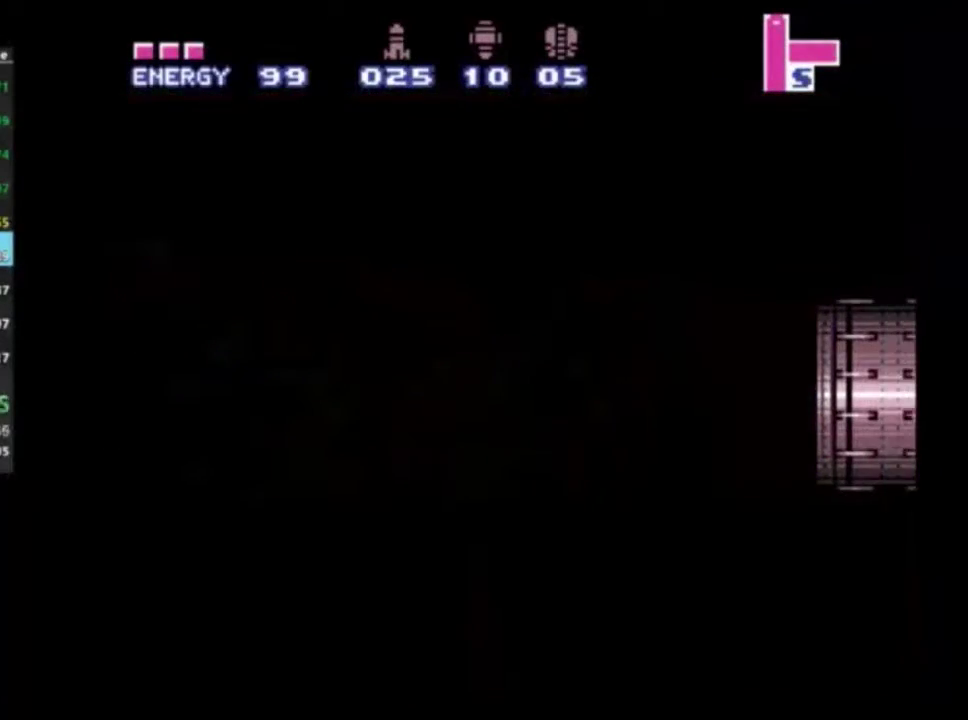
{"dt_ms": 500, "buttons": ["R2"], "left_stick": "right", "right_stick": "center", "events": []}
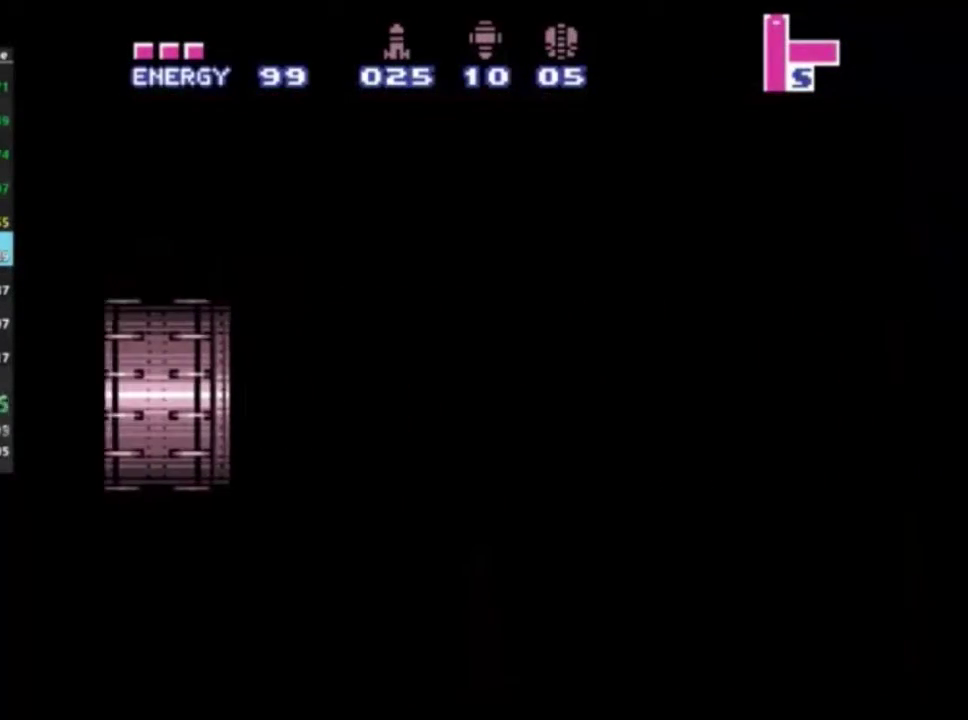
{"dt_ms": 500, "buttons": ["R2"], "left_stick": "right", "right_stick": "center", "events": []}
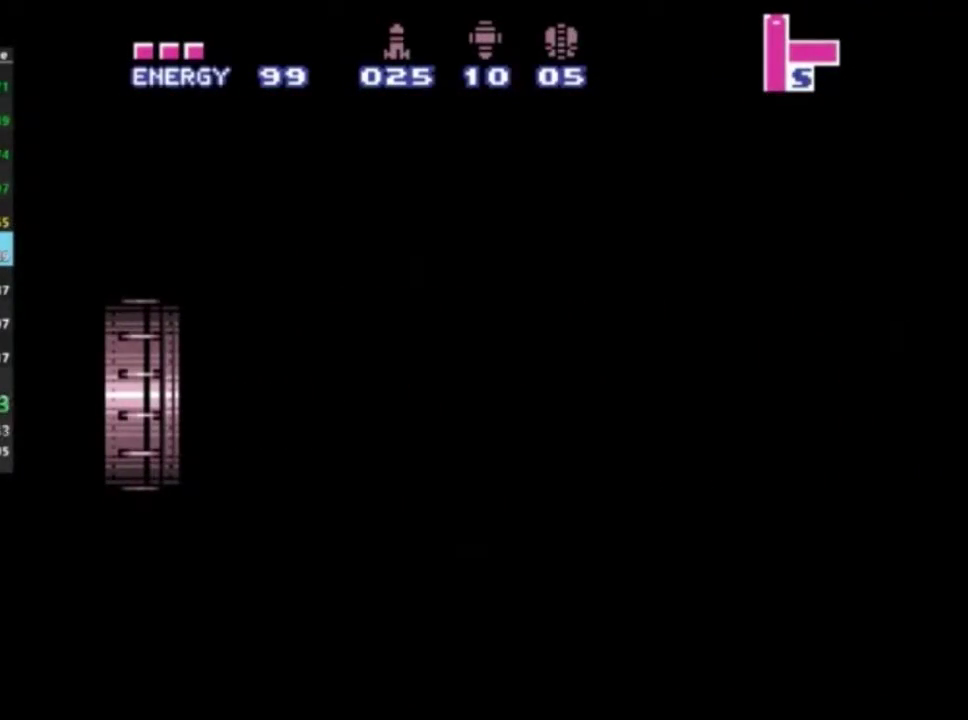
{"dt_ms": 500, "buttons": ["R2"], "left_stick": "right", "right_stick": "center", "events": []}